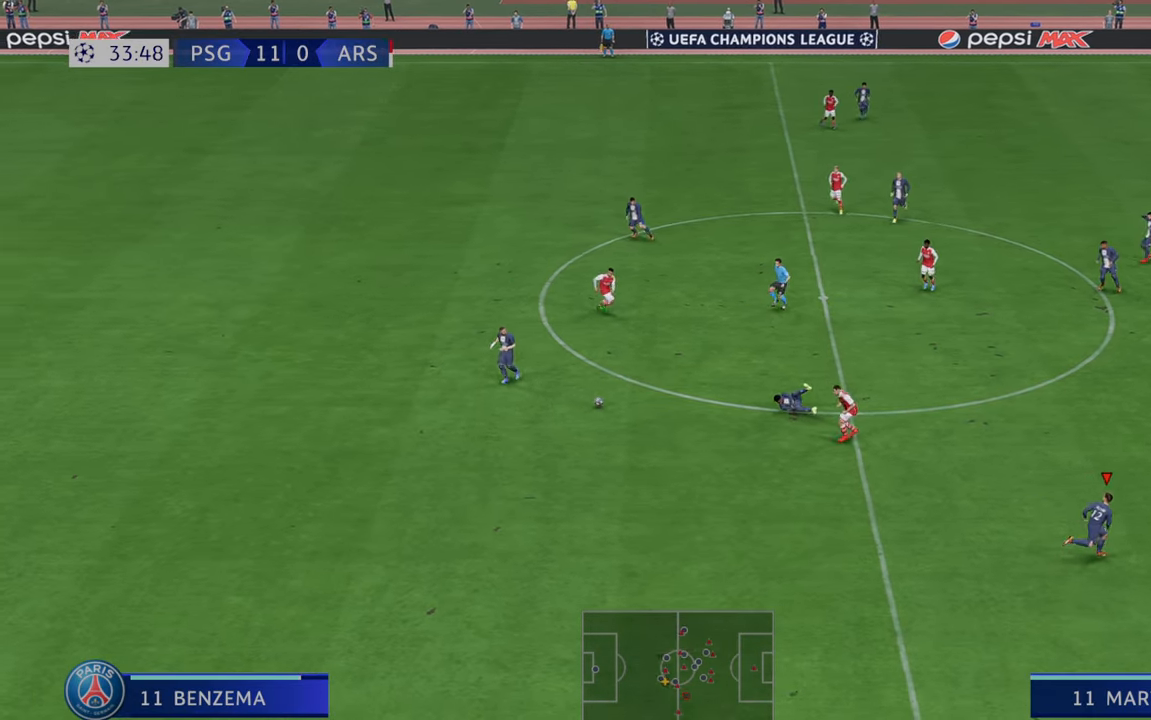
Gameplay with a controller (Xbox layout); each line is a JSON object with the inputs held at the frame after it. "events" lists button and stick changes between this image and that frame as [ms after this image, input, new state], when the widget could be followed in between. Not read: L3 R3.
{"buttons": ["R2"], "left_stick": "down-right", "right_stick": "center", "events": []}
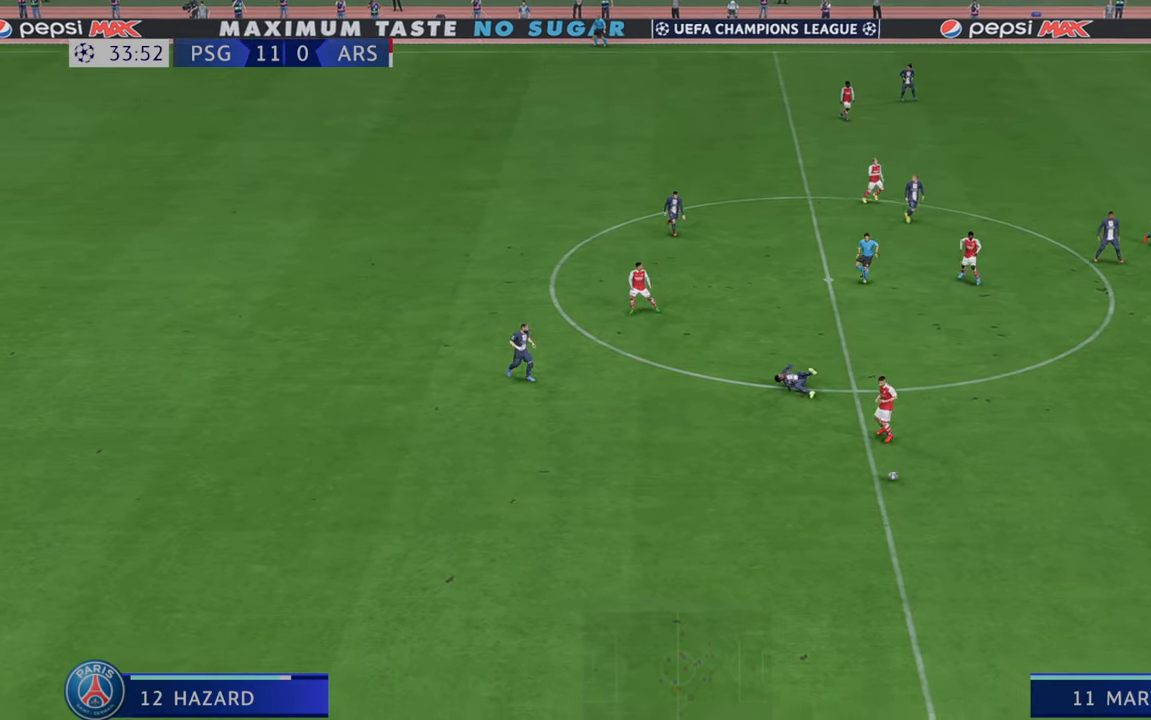
{"buttons": ["R2"], "left_stick": "down-right", "right_stick": "center", "events": []}
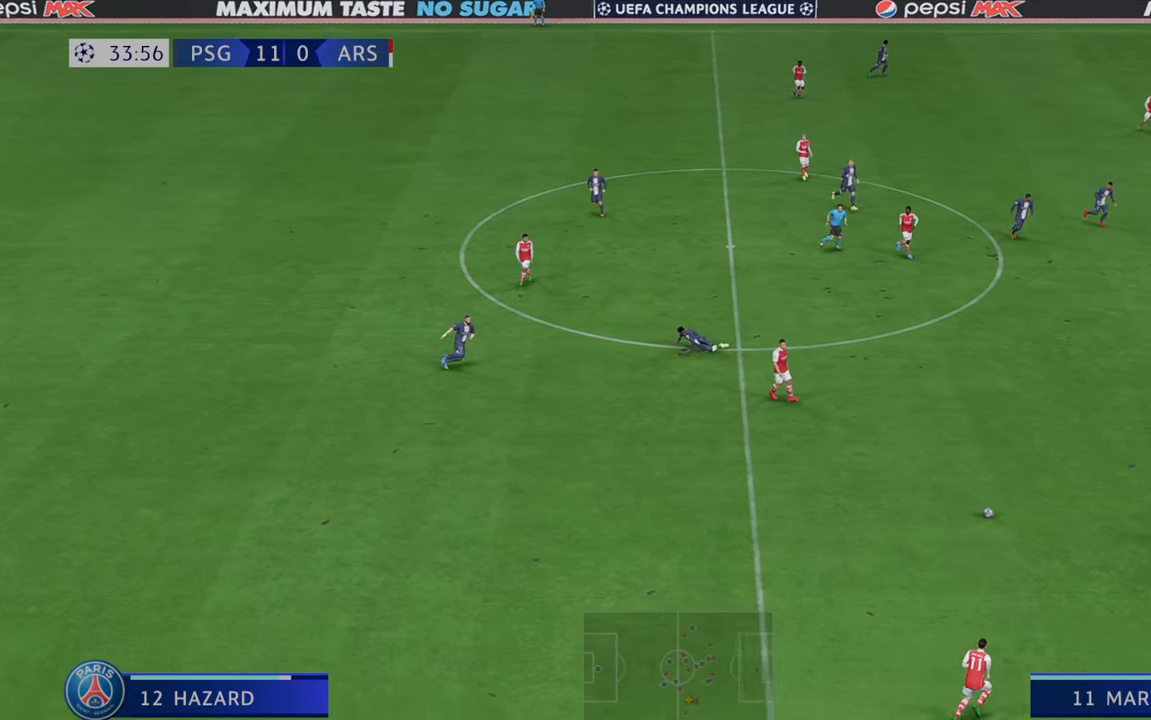
{"buttons": ["R2"], "left_stick": "down-right", "right_stick": "center", "events": []}
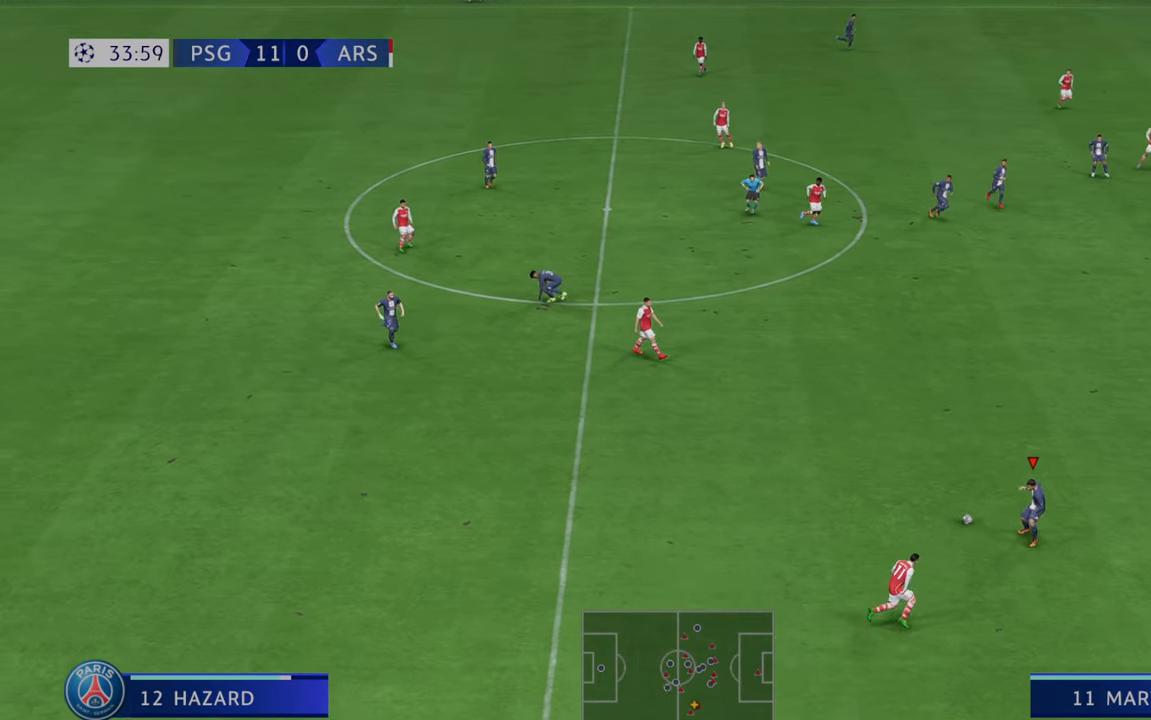
{"buttons": ["R2"], "left_stick": "right", "right_stick": "center", "events": [[283, "left_stick", "right"]]}
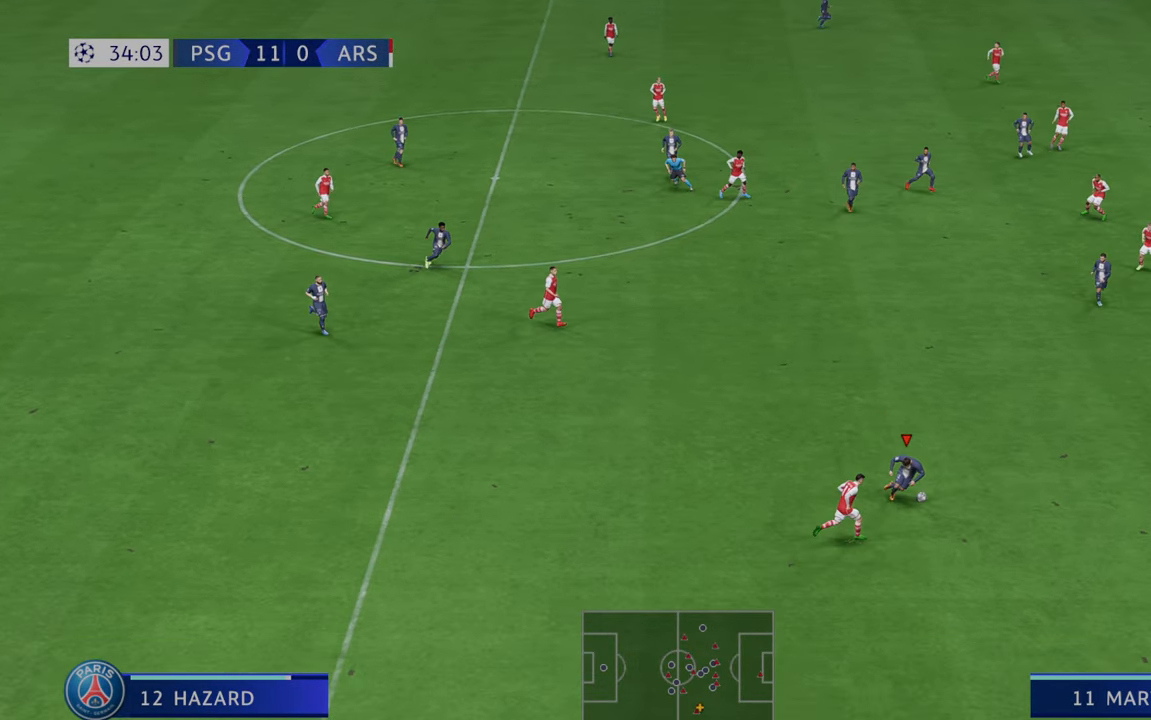
{"buttons": ["R2"], "left_stick": "right", "right_stick": "center", "events": []}
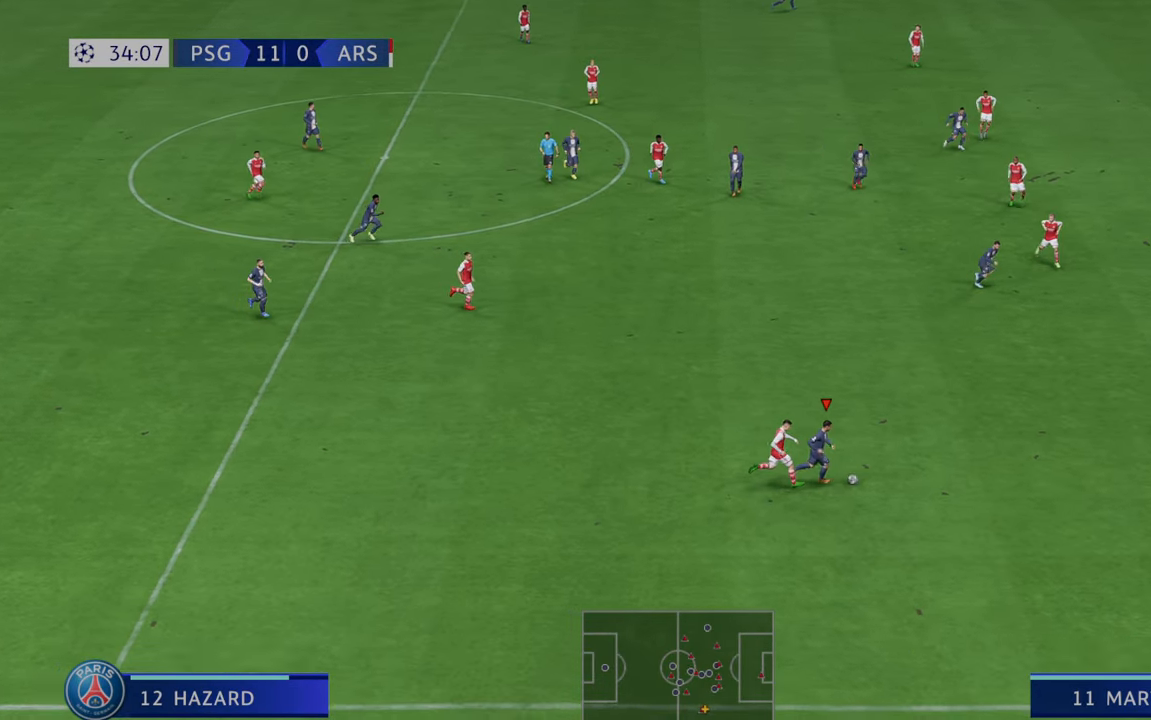
{"buttons": ["R2"], "left_stick": "right", "right_stick": "center", "events": []}
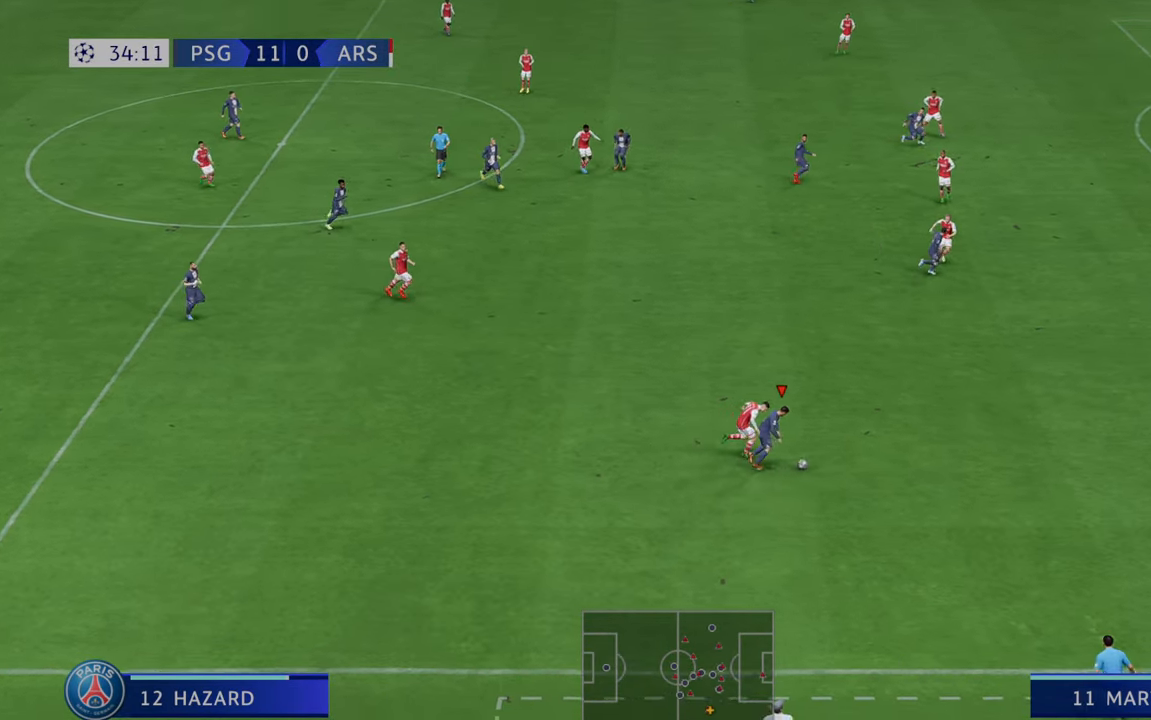
{"buttons": ["R2"], "left_stick": "down-right", "right_stick": "center", "events": [[467, "left_stick", "down-right"]]}
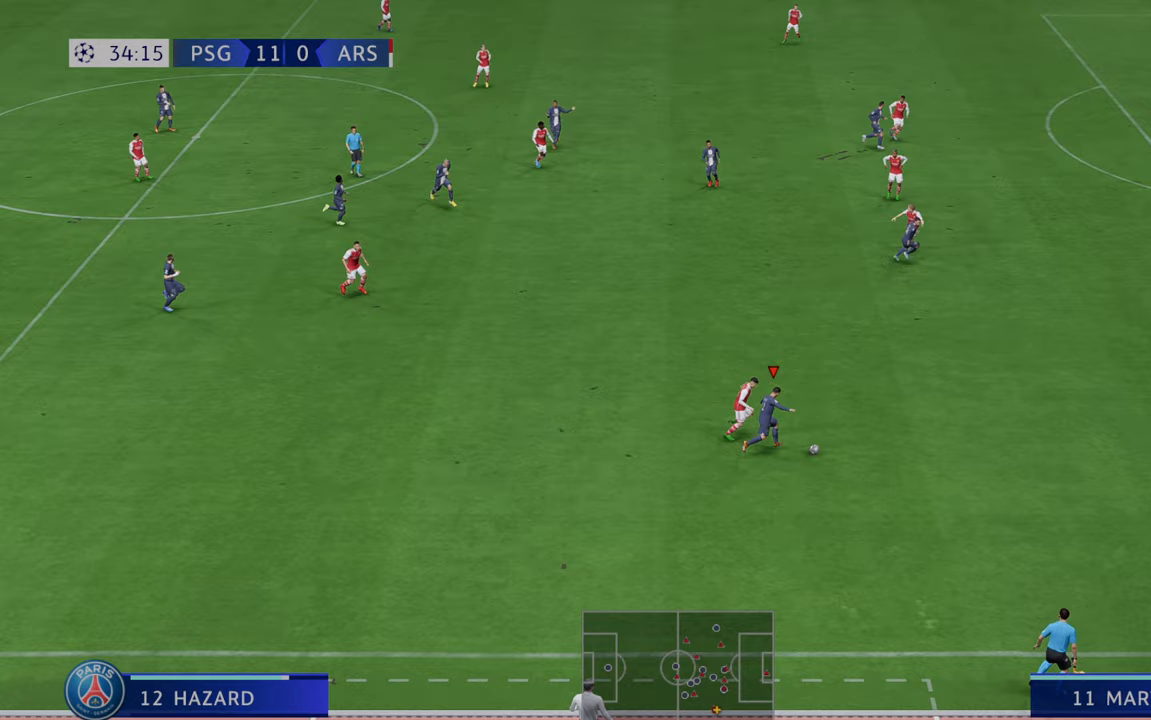
{"buttons": ["R2"], "left_stick": "down-right", "right_stick": "center", "events": []}
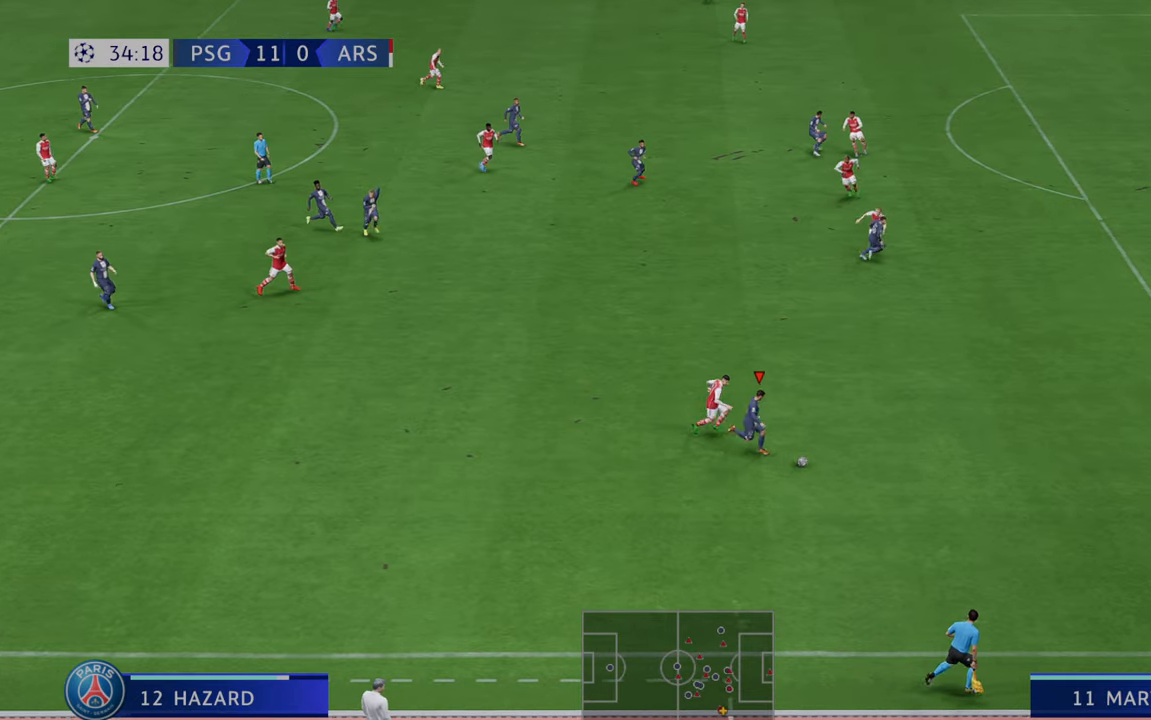
{"buttons": ["R2"], "left_stick": "right", "right_stick": "center", "events": [[233, "left_stick", "right"]]}
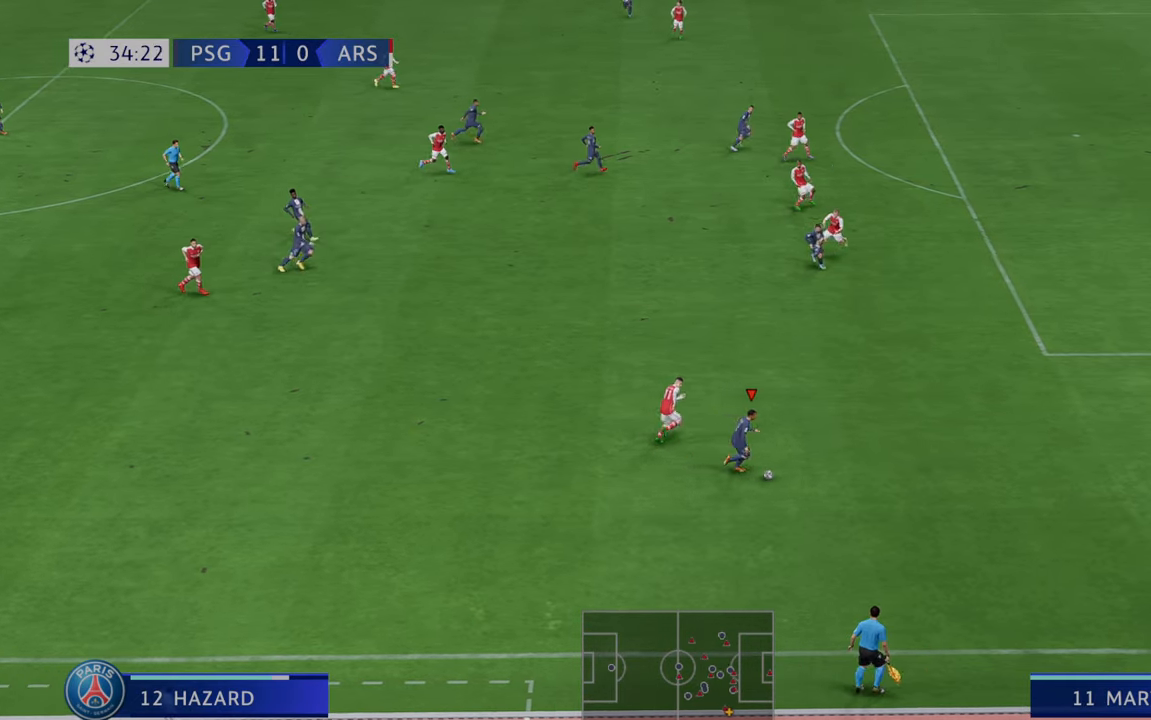
{"buttons": ["R2"], "left_stick": "right", "right_stick": "center", "events": []}
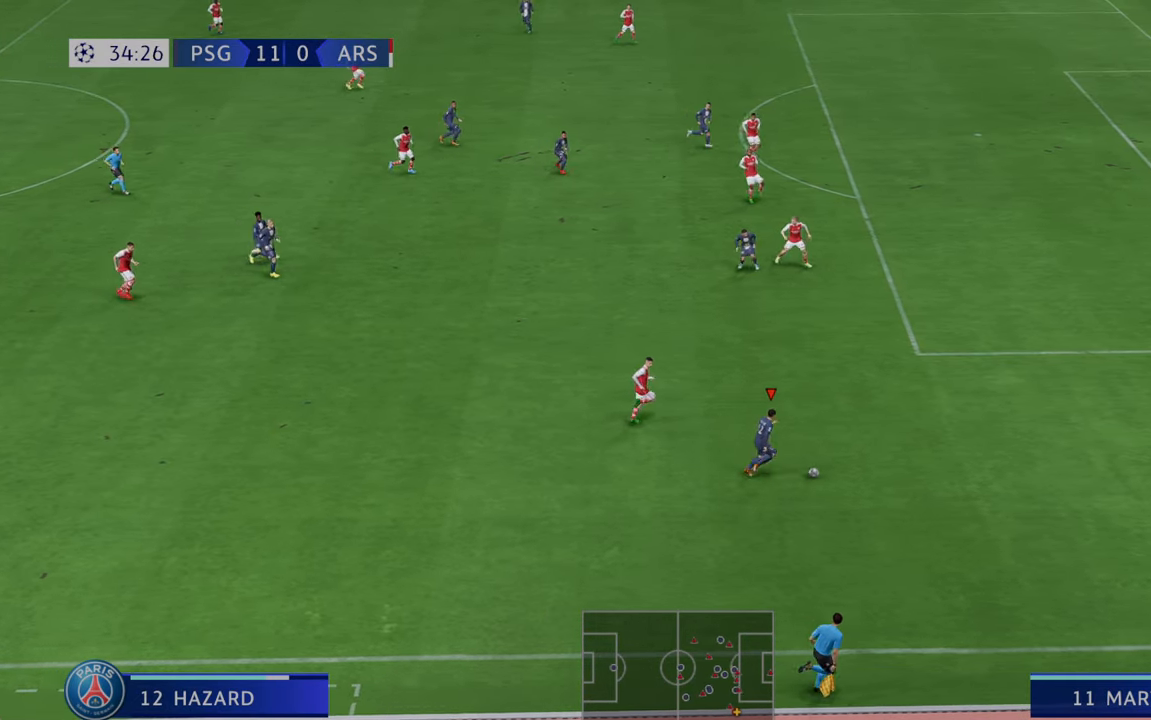
{"buttons": ["X", "R2"], "left_stick": "up-right", "right_stick": "center", "events": [[300, "L2", "down"], [350, "L2", "up"], [367, "left_stick", "up-right"], [400, "R2", "up"], [450, "R2", "down"], [467, "X", "down"]]}
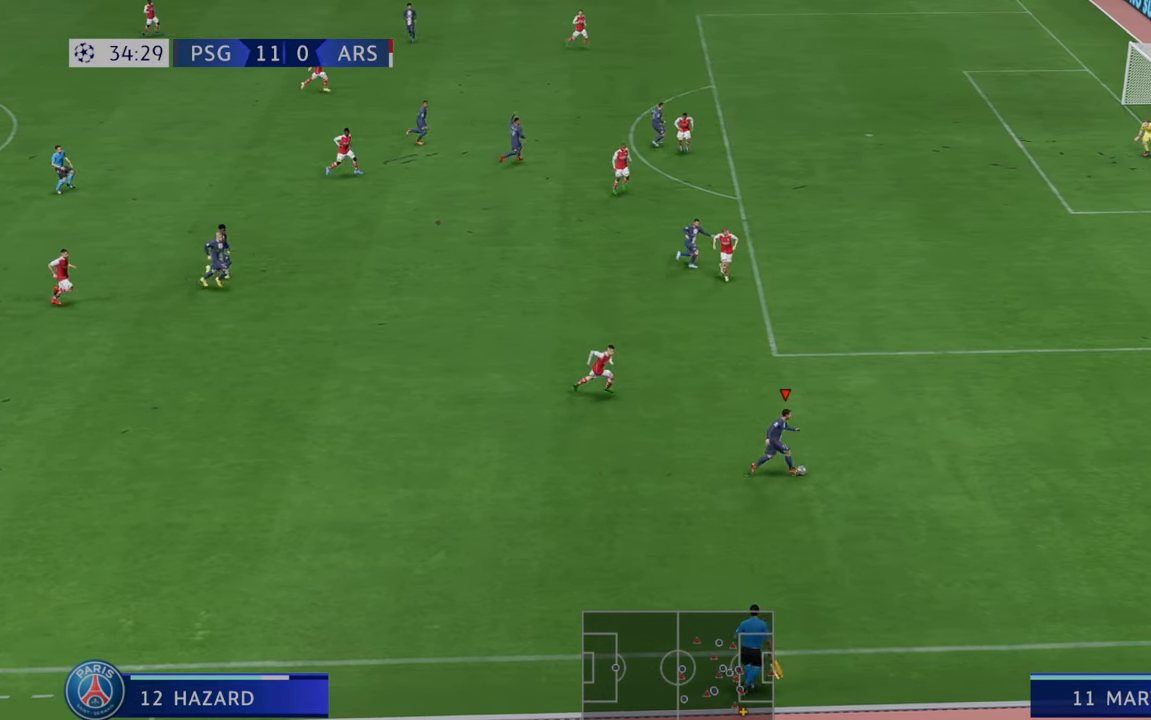
{"buttons": ["R2"], "left_stick": "up", "right_stick": "center", "events": [[217, "X", "up"], [433, "left_stick", "up"]]}
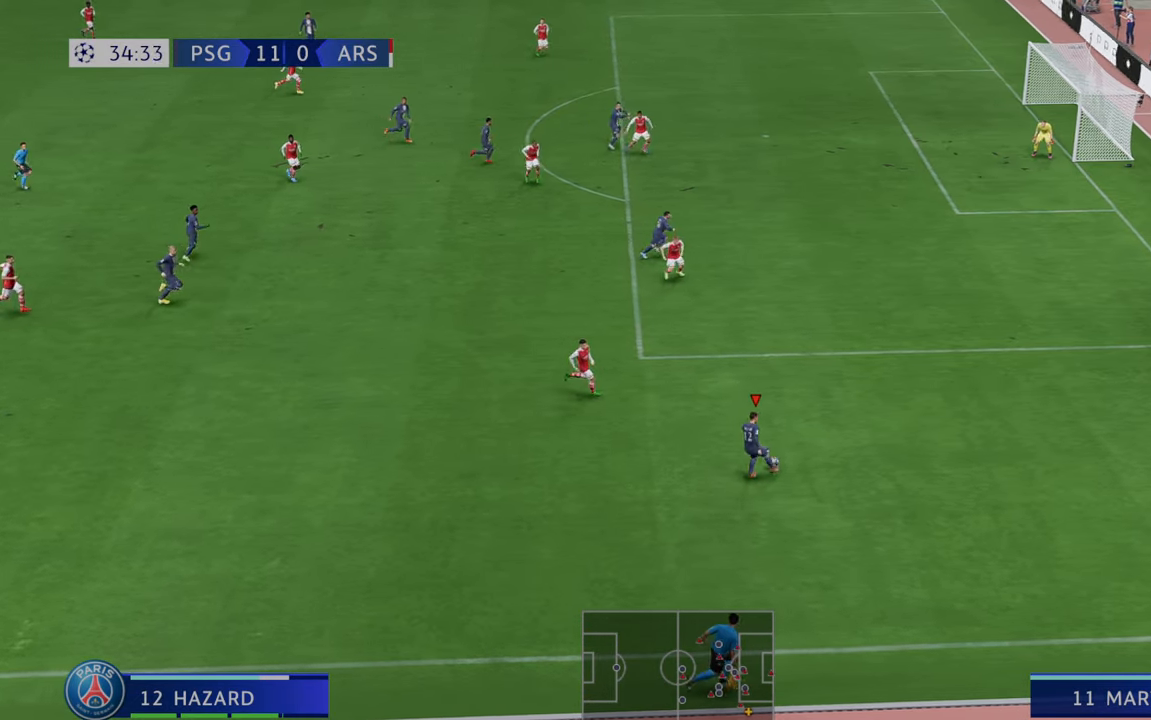
{"buttons": ["R2"], "left_stick": "right", "right_stick": "center", "events": [[233, "R2", "up"], [233, "left_stick", "up-right"], [333, "R2", "down"], [433, "left_stick", "right"]]}